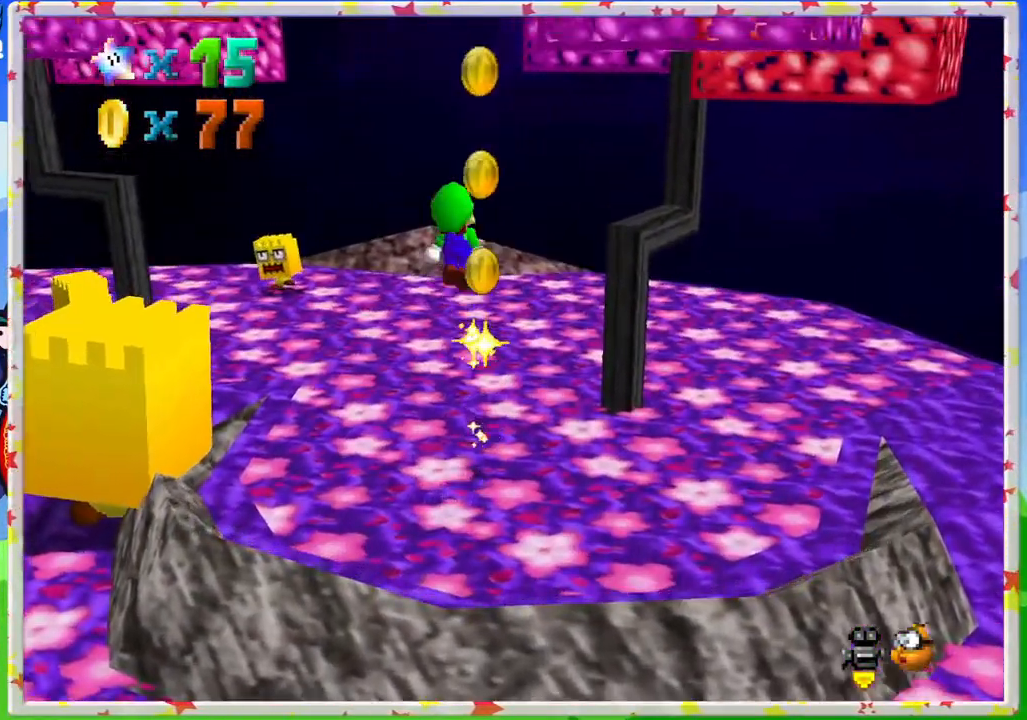
Gameplay with a controller (Nintendo layout); each line is a JSON object with the inputs held at the frame after it. "events" lists button and stick changes between this image and that frame as [ms after this image, input, new state], when the widget could be followed in between. Not read: L3 R3.
{"buttons": [], "left_stick": "down", "events": [[133, "left_stick", "down"], [483, "A", "up"]]}
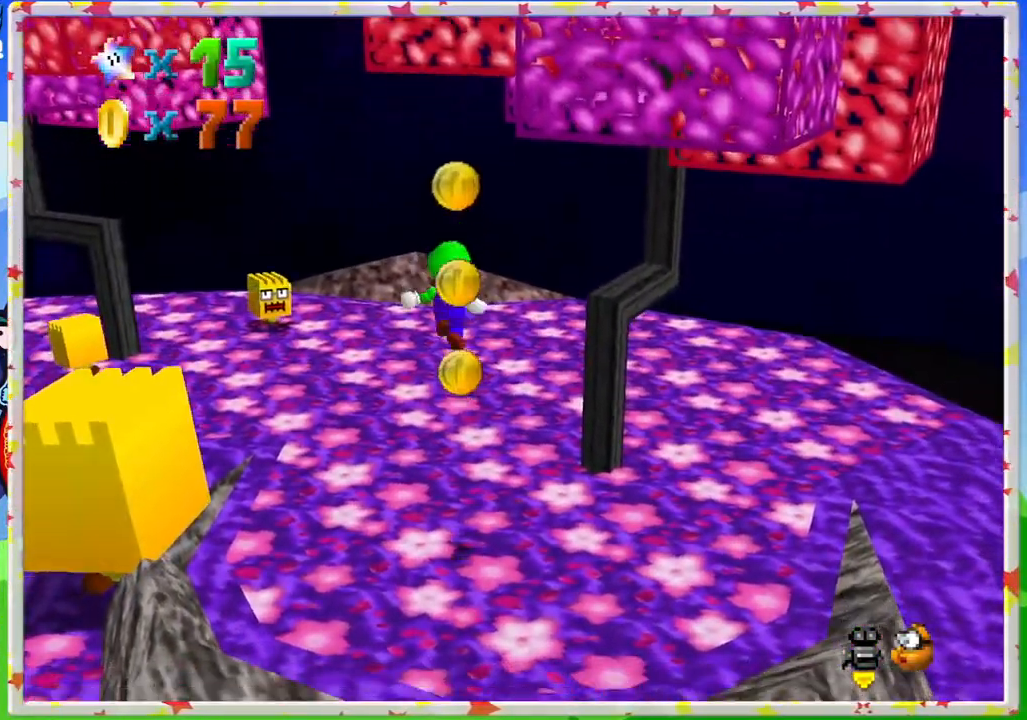
{"buttons": ["A"], "left_stick": "up", "events": [[350, "A", "down"], [350, "left_stick", "center"], [417, "left_stick", "up"]]}
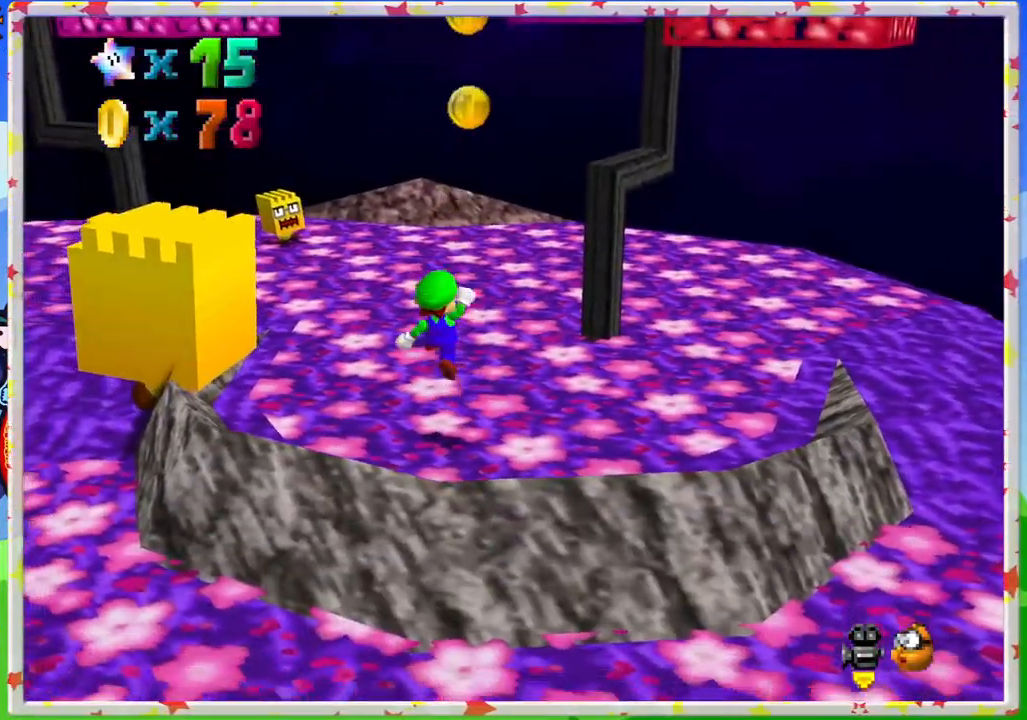
{"buttons": [], "left_stick": "center", "events": [[100, "left_stick", "up-right"], [283, "A", "up"], [350, "left_stick", "center"], [417, "left_stick", "down"], [483, "left_stick", "center"]]}
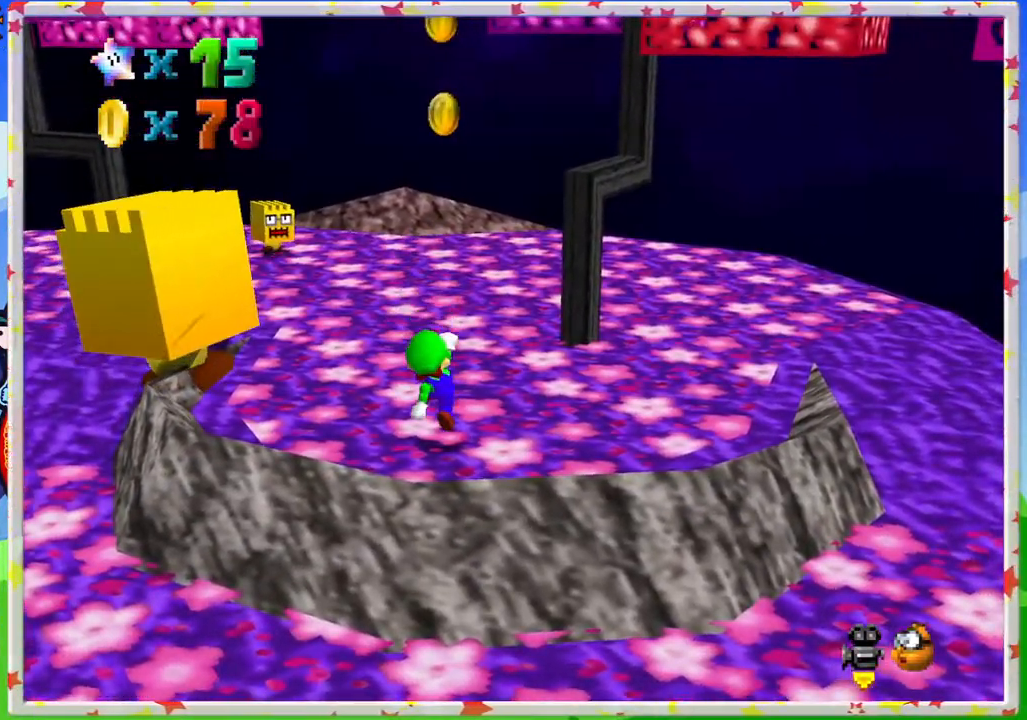
{"buttons": ["Z"], "left_stick": "center", "events": [[117, "Z", "down"]]}
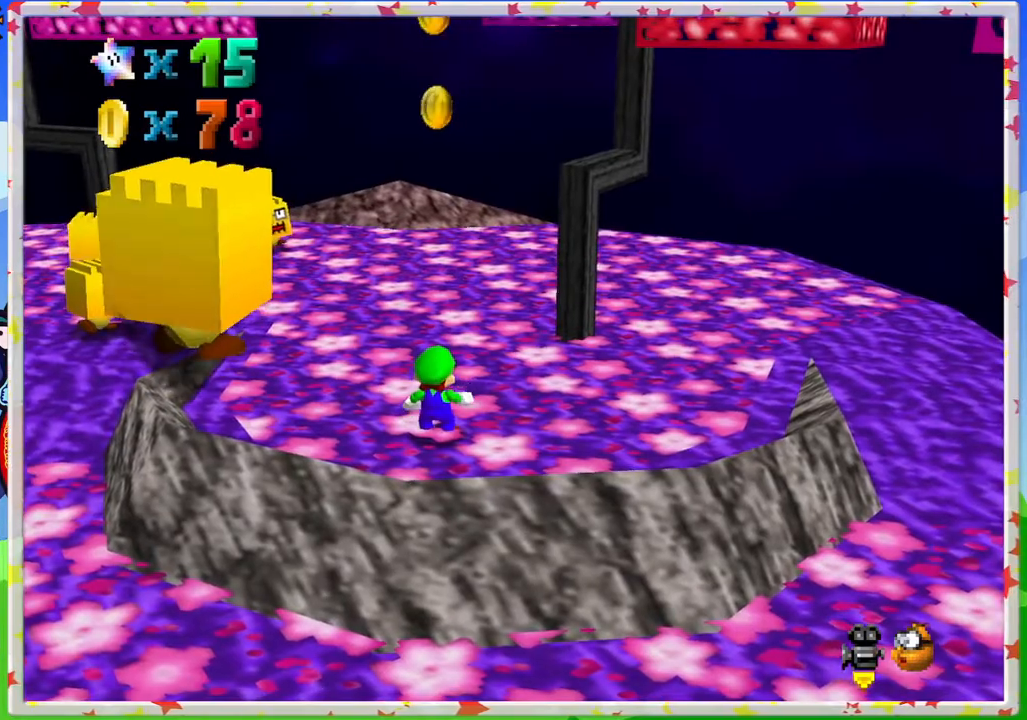
{"buttons": ["Z"], "left_stick": "center", "events": []}
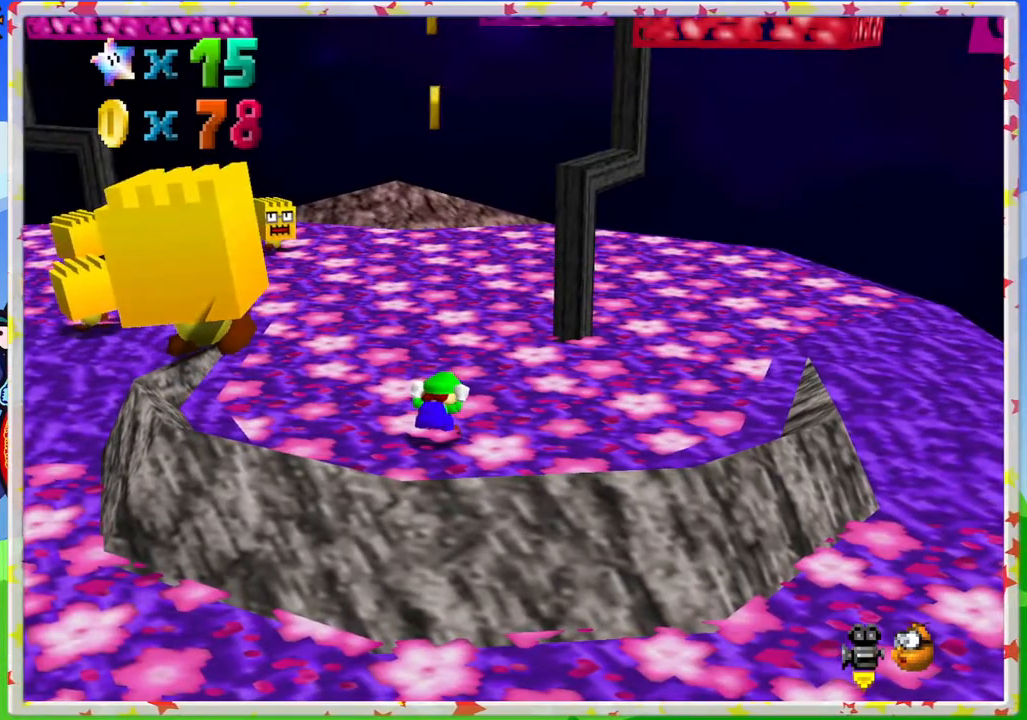
{"buttons": [], "left_stick": "up-right", "events": [[17, "A", "down"], [50, "left_stick", "up"], [317, "left_stick", "up-right"], [483, "A", "up"], [483, "Z", "up"]]}
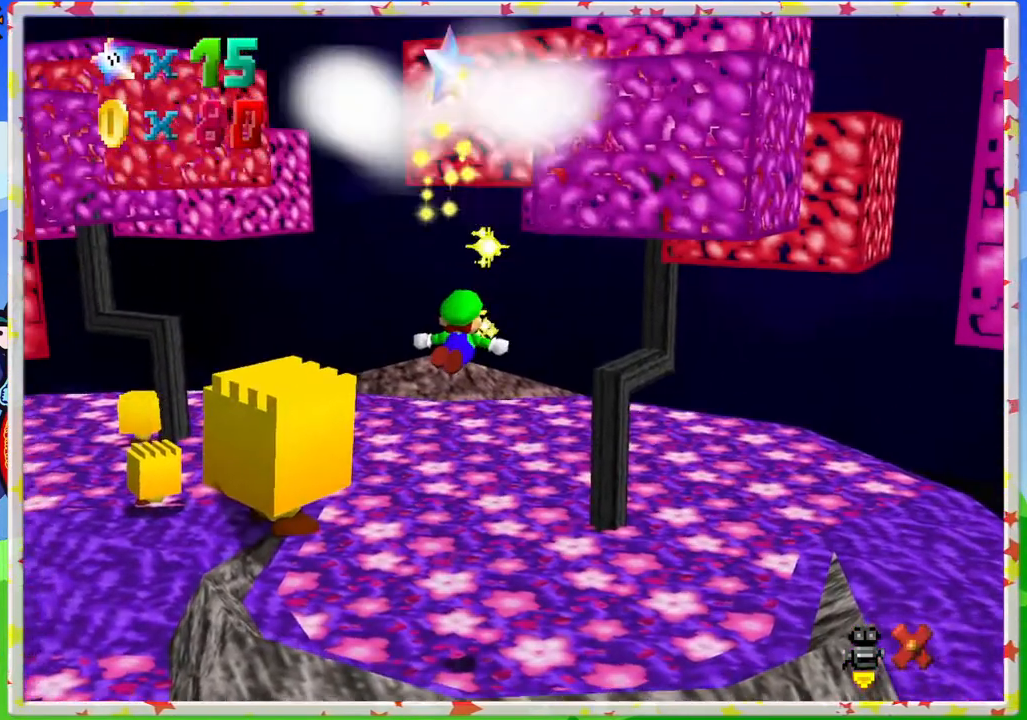
{"buttons": [], "left_stick": "center", "events": [[333, "left_stick", "center"]]}
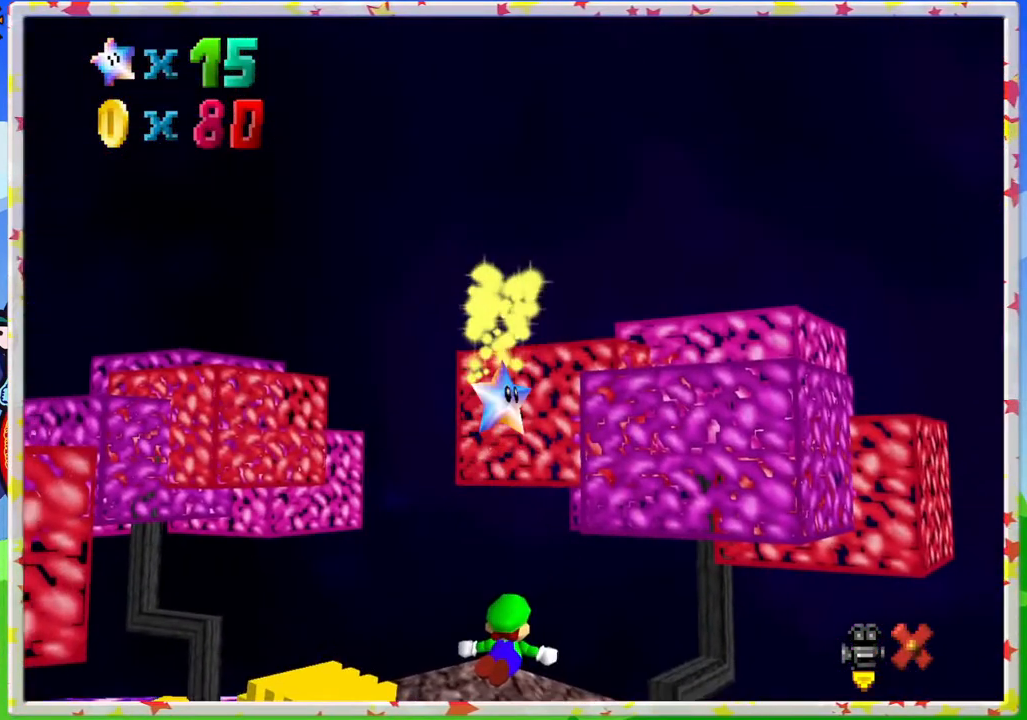
{"buttons": ["Z"], "left_stick": "center", "events": [[300, "Z", "down"], [383, "Z", "up"], [483, "Z", "down"]]}
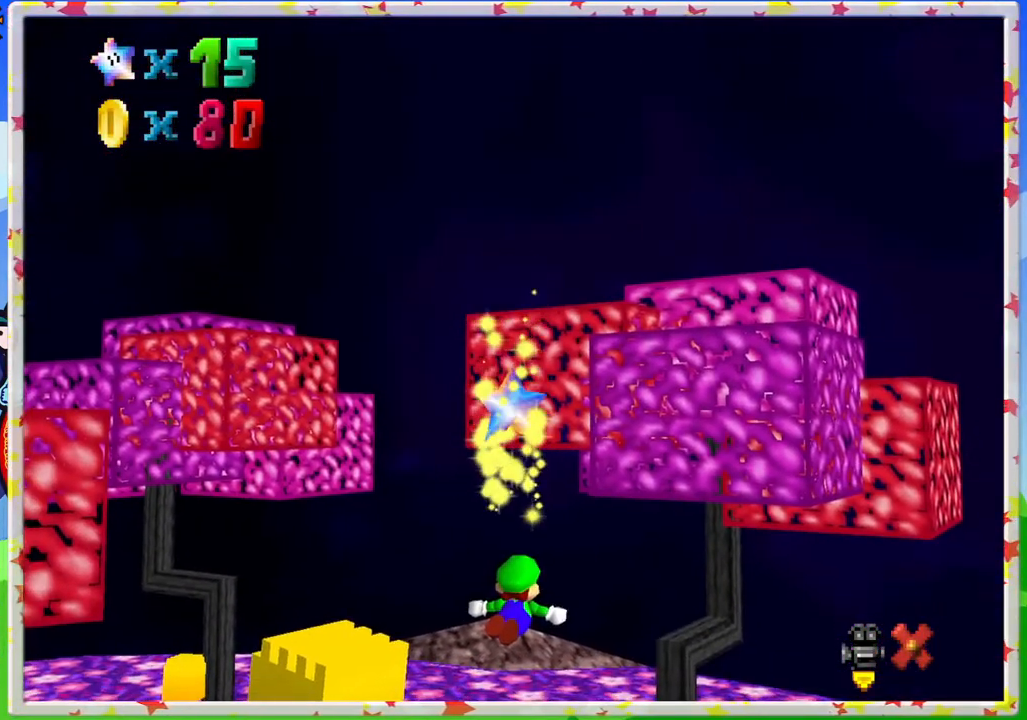
{"buttons": ["Z"], "left_stick": "center", "events": [[83, "Z", "up"], [167, "Z", "down"], [217, "Z", "up"], [333, "Z", "down"], [417, "Z", "up"], [500, "Z", "down"]]}
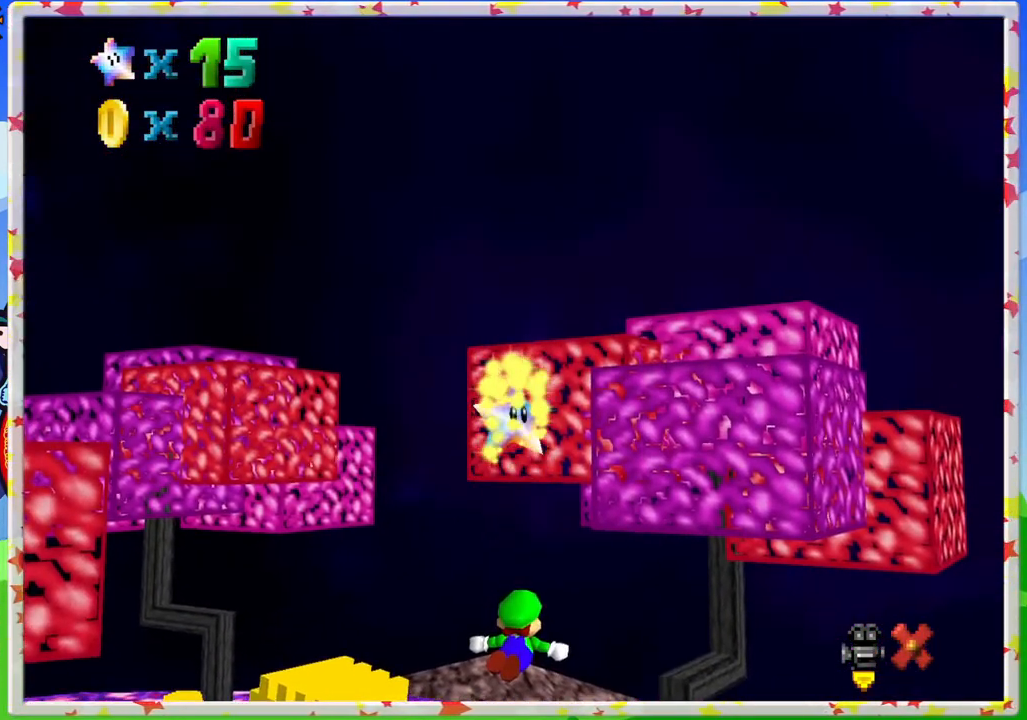
{"buttons": [], "left_stick": "center", "events": [[83, "Z", "up"], [150, "Z", "down"], [233, "Z", "up"], [333, "Z", "down"], [433, "Z", "up"]]}
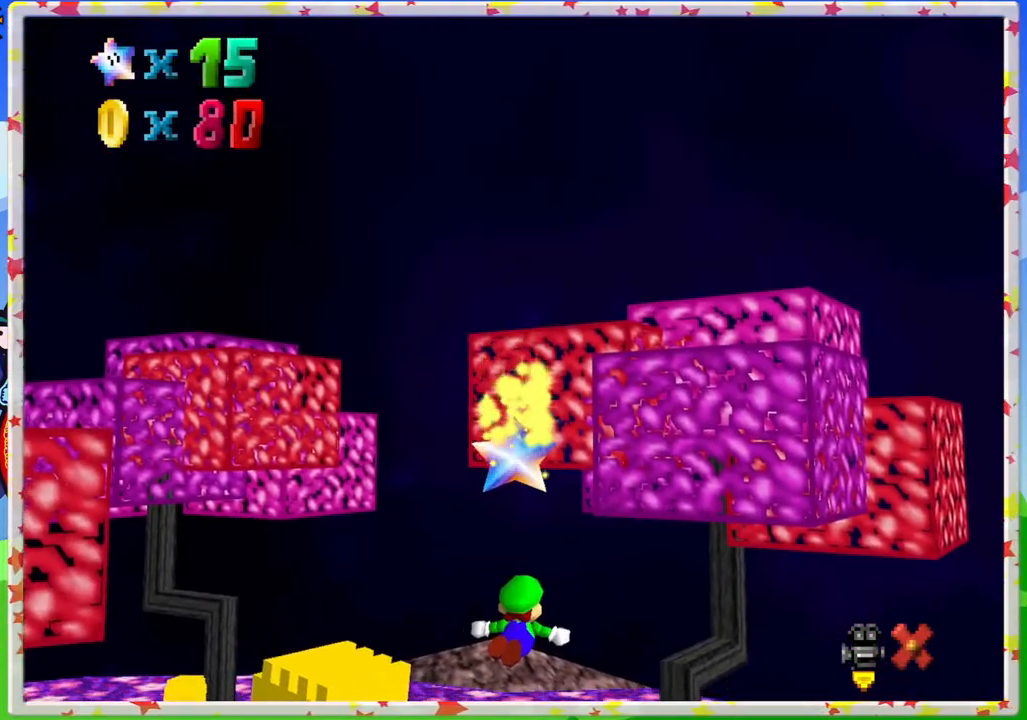
{"buttons": ["Z"], "left_stick": "center", "events": [[33, "Z", "down"], [150, "Z", "up"], [233, "Z", "down"], [333, "Z", "up"], [467, "Z", "down"]]}
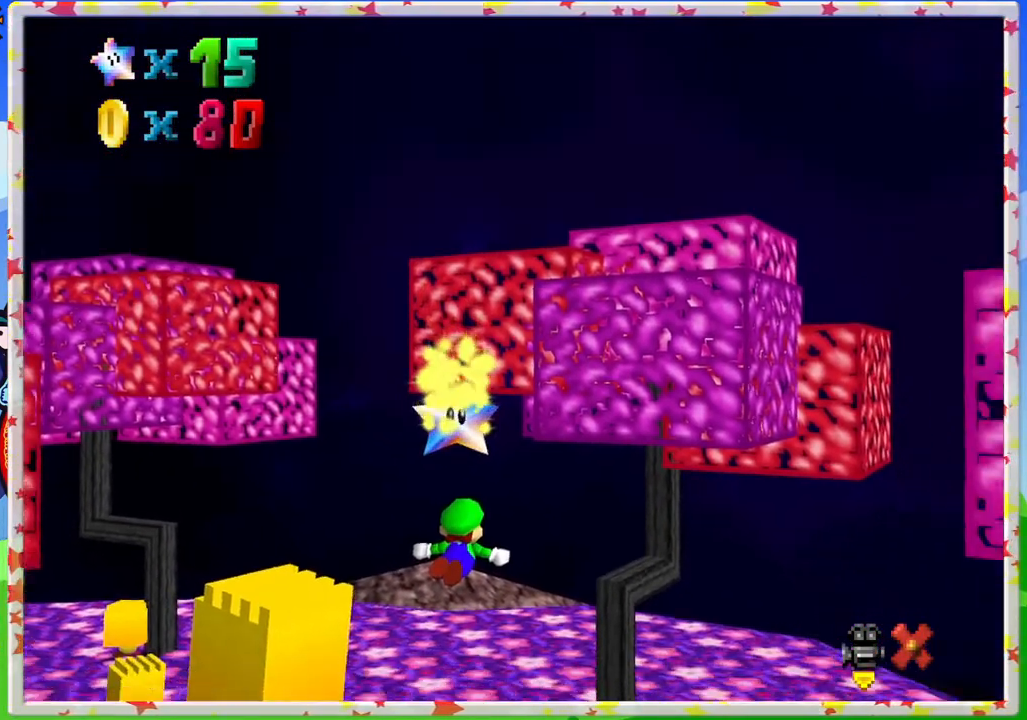
{"buttons": ["Z"], "left_stick": "center", "events": [[50, "Z", "up"], [150, "Z", "down"], [233, "Z", "up"], [300, "Z", "down"], [433, "Z", "up"], [500, "Z", "down"]]}
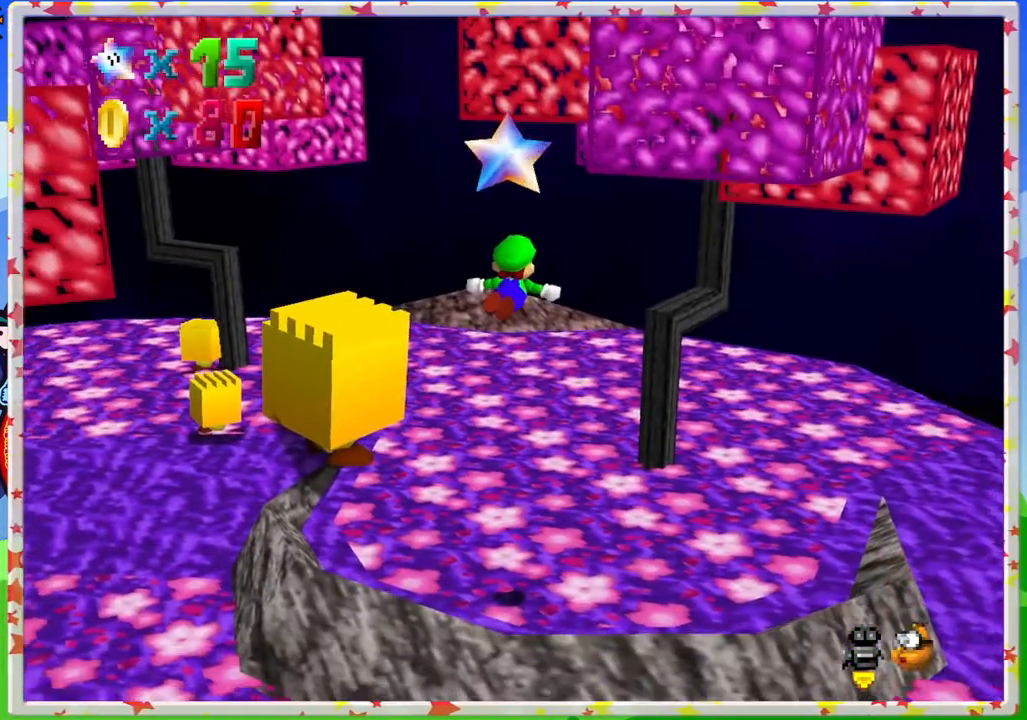
{"buttons": [], "left_stick": "center", "events": [[67, "Z", "up"], [150, "Z", "down"], [250, "Z", "up"], [350, "Z", "down"], [450, "Z", "up"]]}
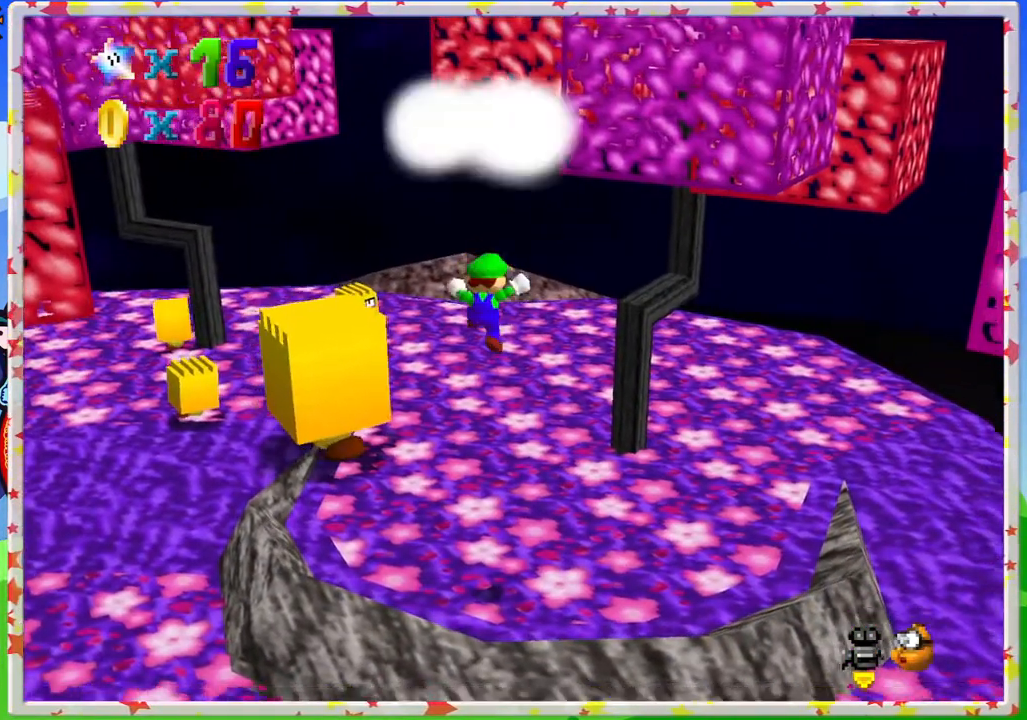
{"buttons": ["A"], "left_stick": "center", "events": [[17, "Z", "down"], [117, "Z", "up"], [450, "A", "down"]]}
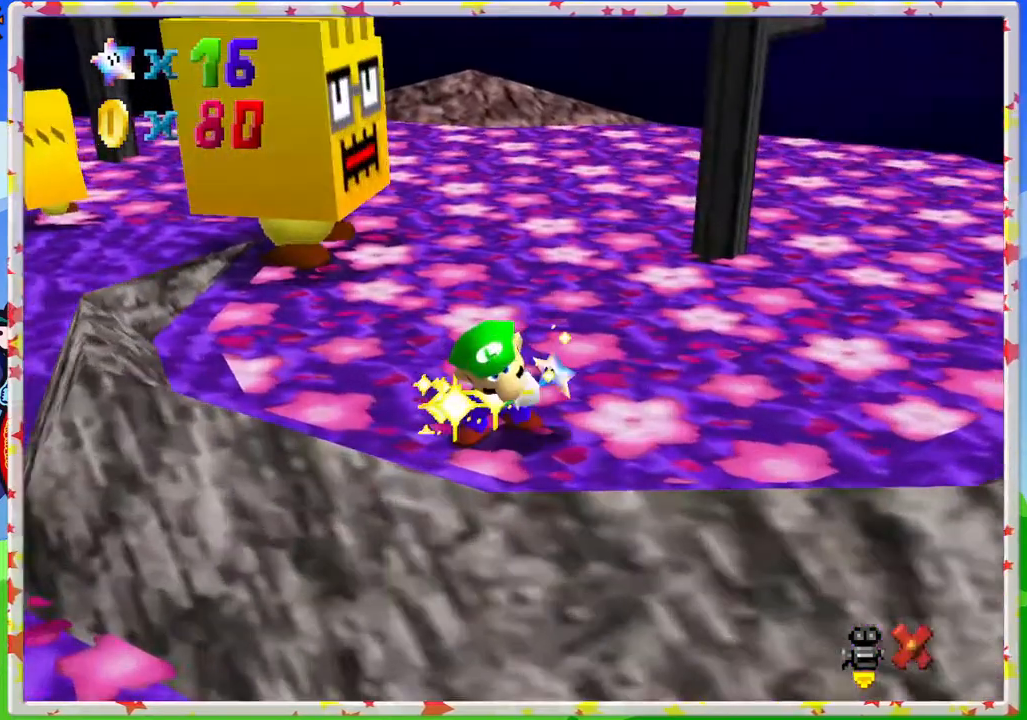
{"buttons": ["A"], "left_stick": "center", "events": [[100, "A", "up"], [200, "A", "down"], [333, "A", "up"], [417, "A", "down"]]}
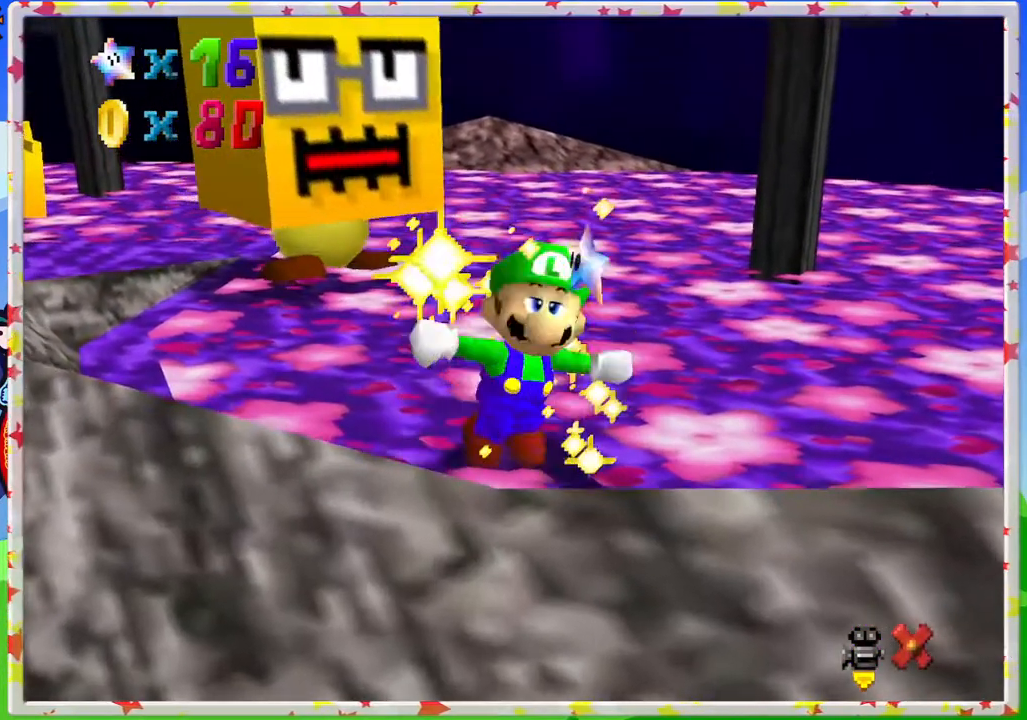
{"buttons": ["A"], "left_stick": "center", "events": [[17, "A", "up"], [117, "A", "down"], [167, "A", "up"], [250, "A", "down"], [350, "A", "up"], [433, "A", "down"]]}
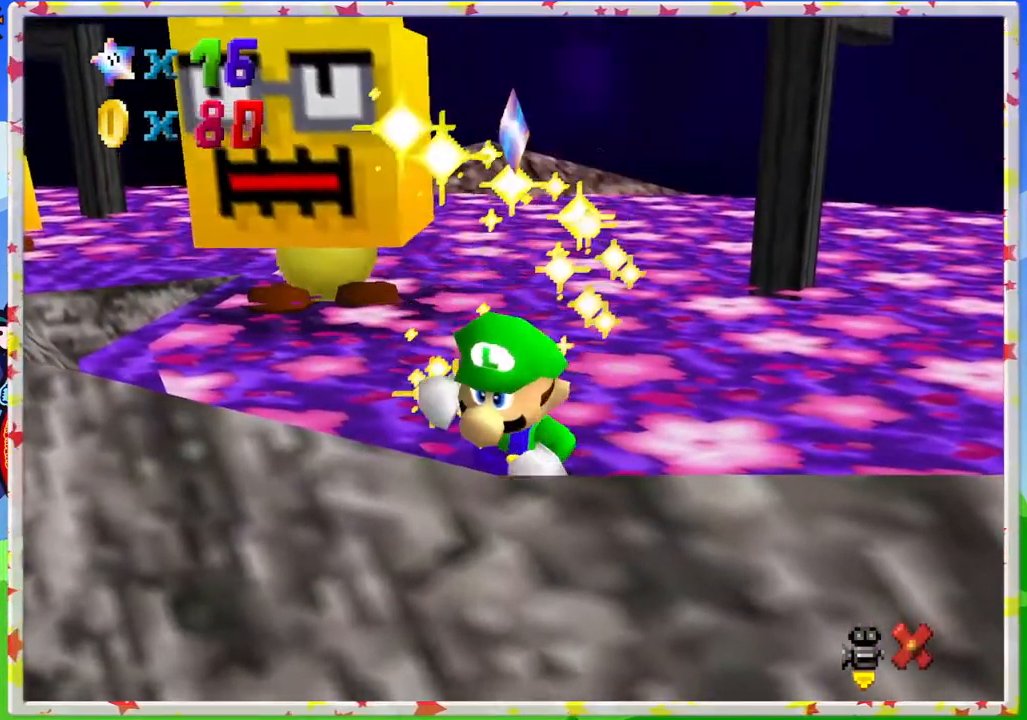
{"buttons": [], "left_stick": "left", "events": [[33, "A", "up"], [100, "A", "down"], [200, "A", "up"], [500, "left_stick", "left"]]}
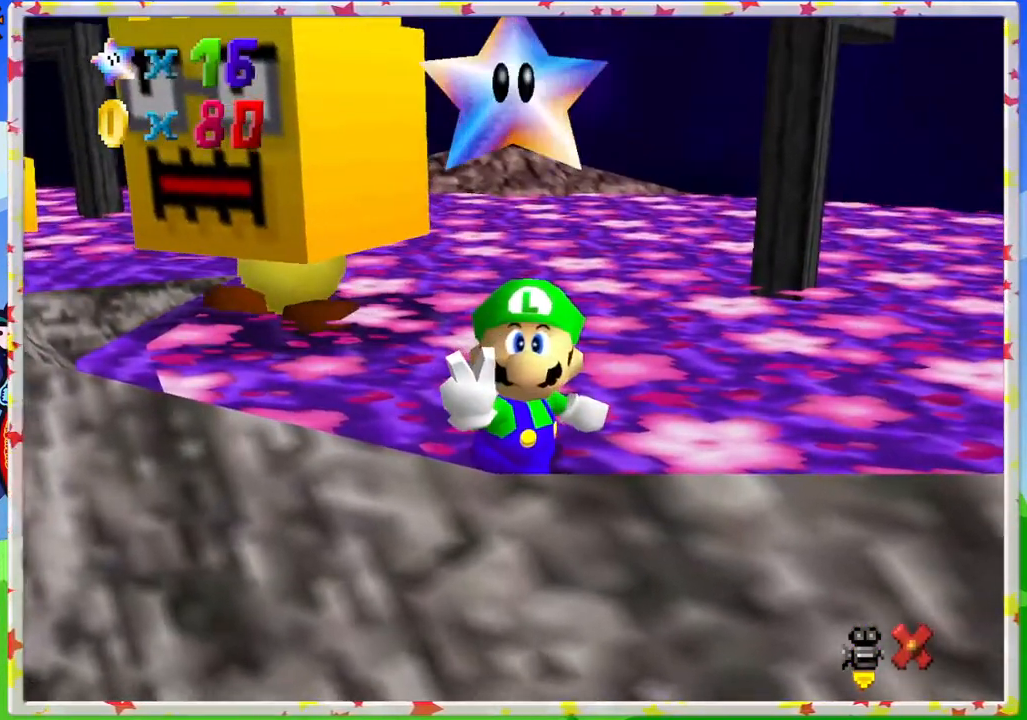
{"buttons": [], "left_stick": "up-left", "events": [[183, "left_stick", "center"], [250, "left_stick", "up-left"], [300, "left_stick", "down"], [417, "left_stick", "up"], [467, "left_stick", "up-left"]]}
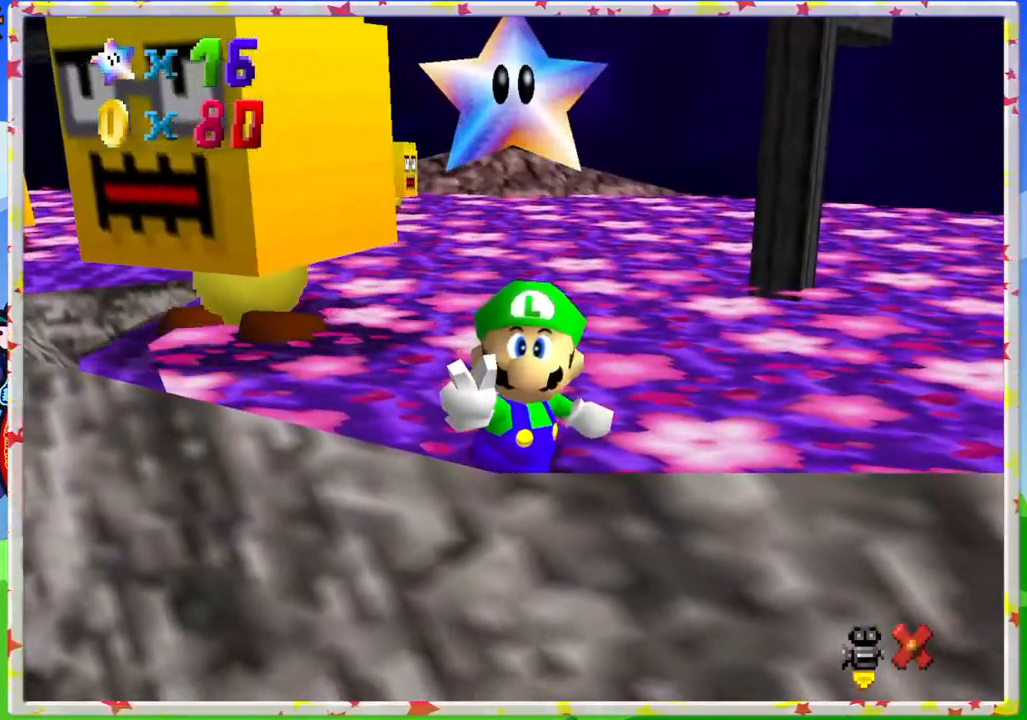
{"buttons": [], "left_stick": "center", "events": [[100, "left_stick", "down"], [167, "left_stick", "center"]]}
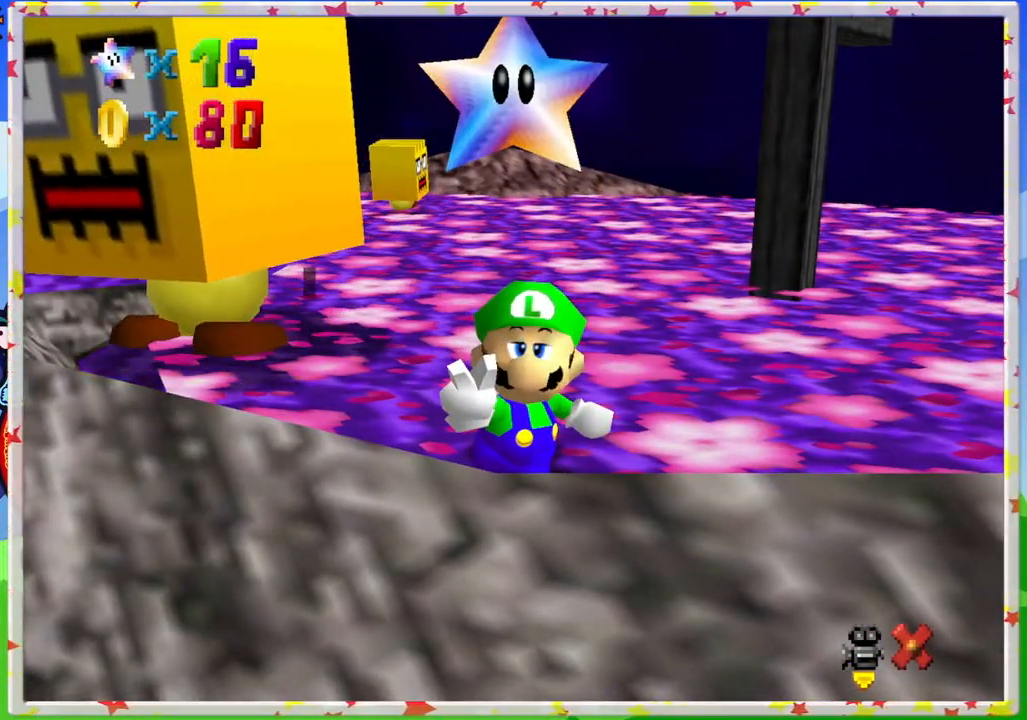
{"buttons": [], "left_stick": "center", "events": [[417, "A", "down"], [500, "A", "up"]]}
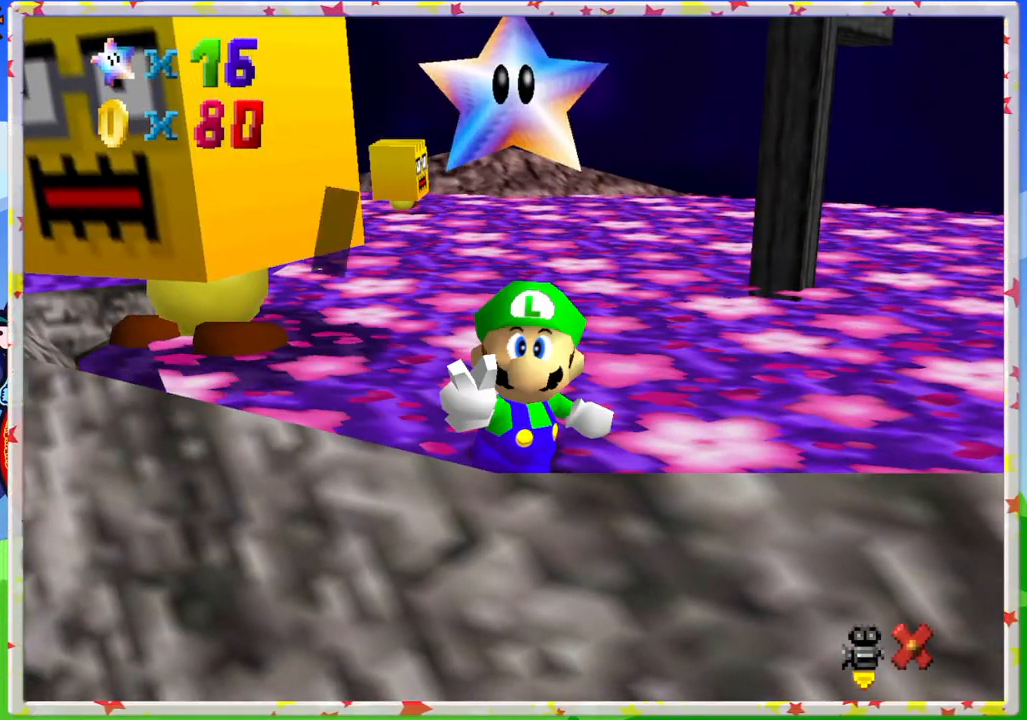
{"buttons": [], "left_stick": "center", "events": [[100, "A", "down"], [183, "A", "up"]]}
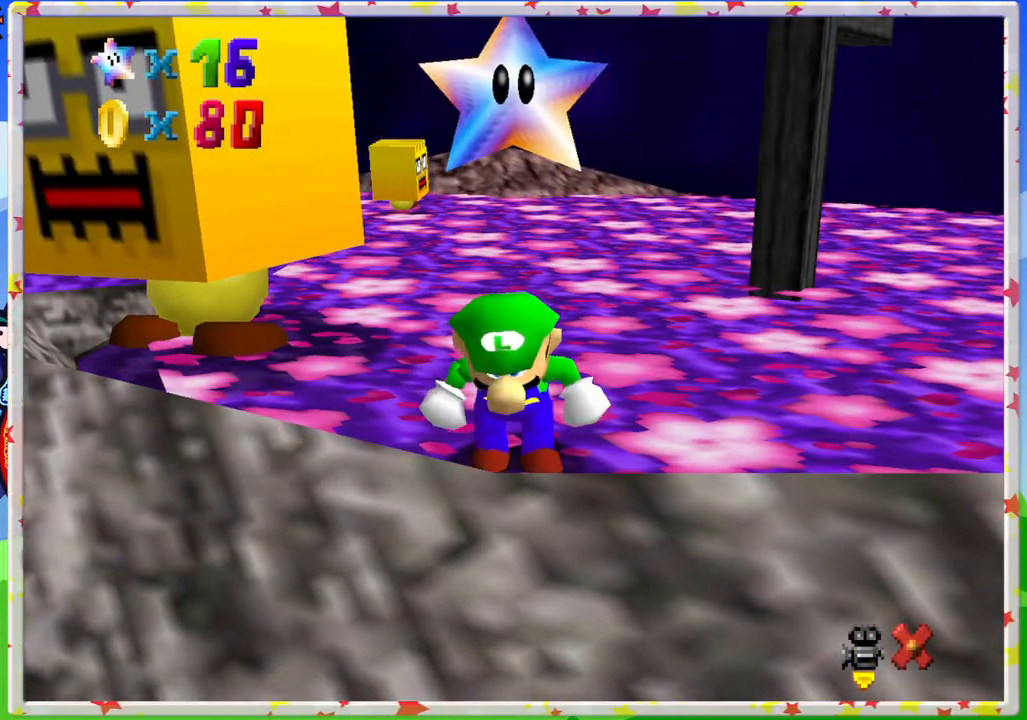
{"buttons": [], "left_stick": "center", "events": [[300, "C_RIGHT", "down"], [400, "C_RIGHT", "up"]]}
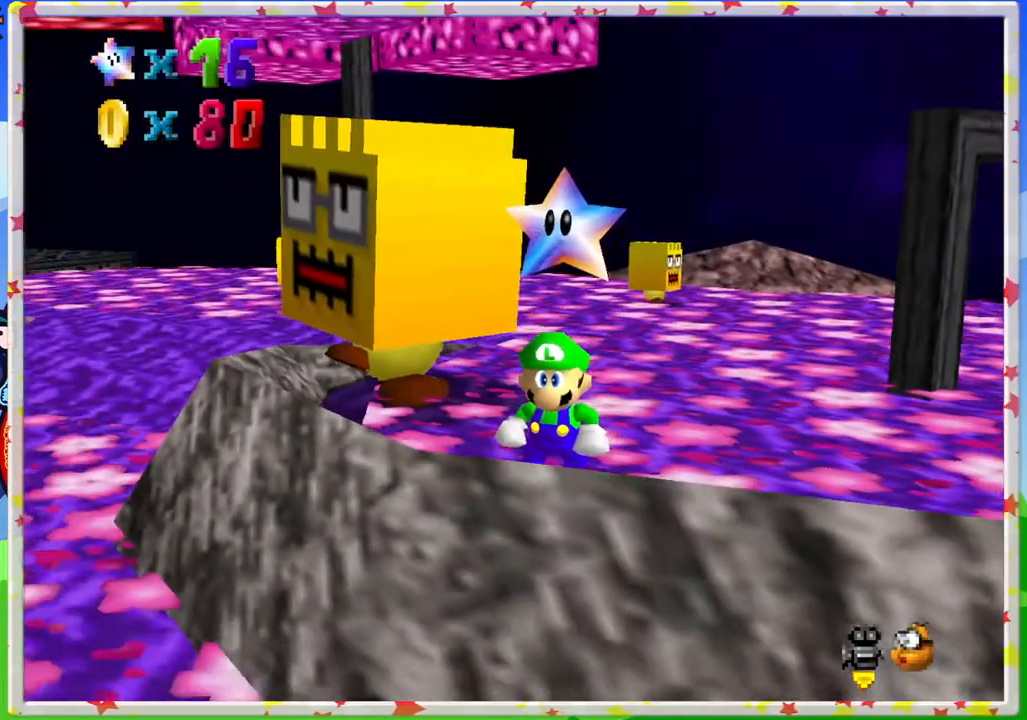
{"buttons": [], "left_stick": "center", "events": []}
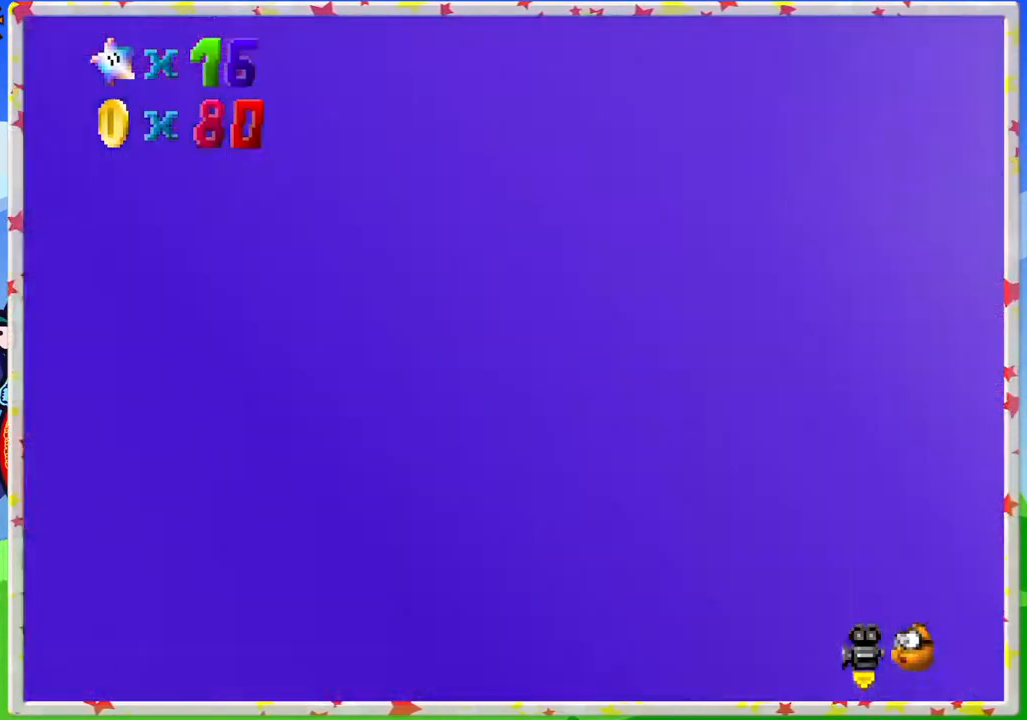
{"buttons": [], "left_stick": "center", "events": []}
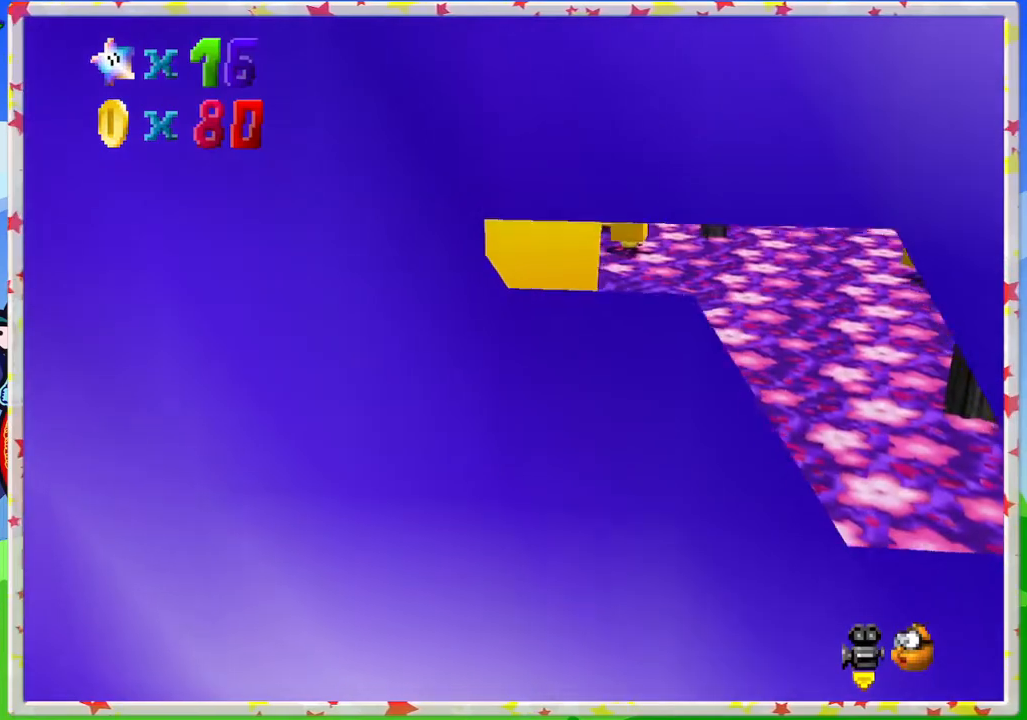
{"buttons": [], "left_stick": "right", "events": [[450, "left_stick", "right"]]}
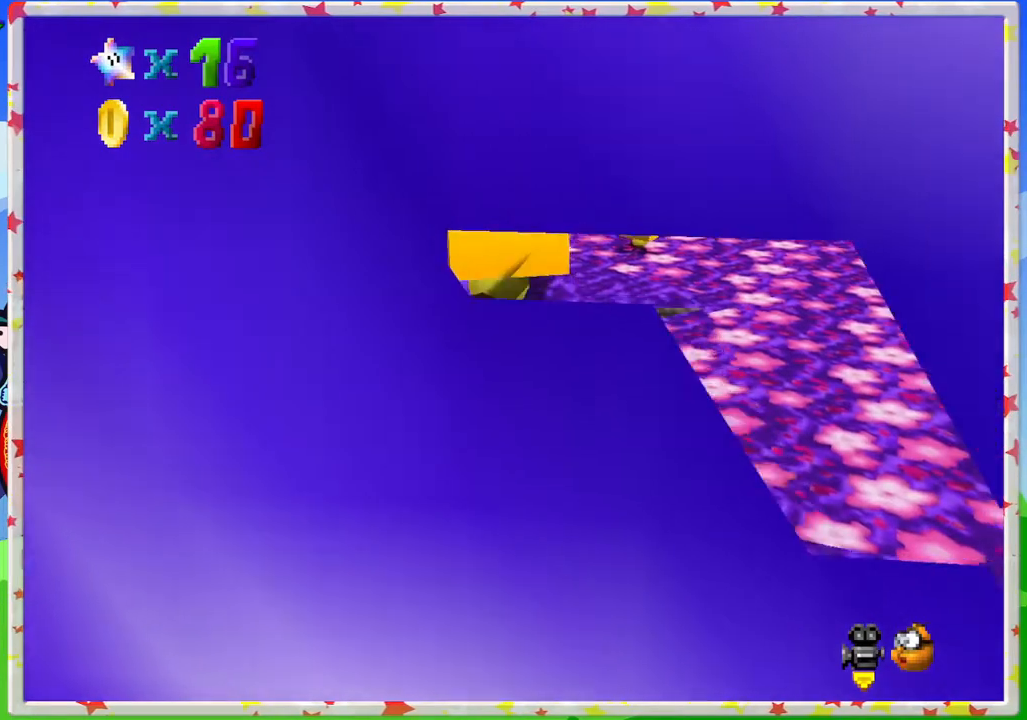
{"buttons": [], "left_stick": "up", "events": [[300, "left_stick", "up-right"], [433, "left_stick", "up"]]}
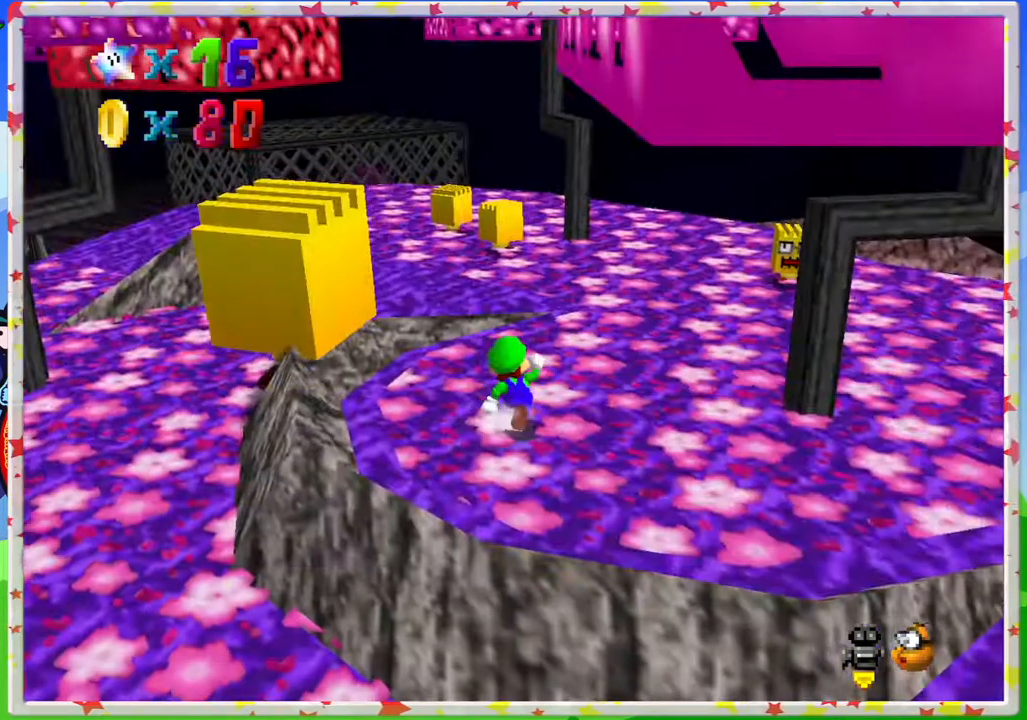
{"buttons": [], "left_stick": "center", "events": [[250, "left_stick", "center"]]}
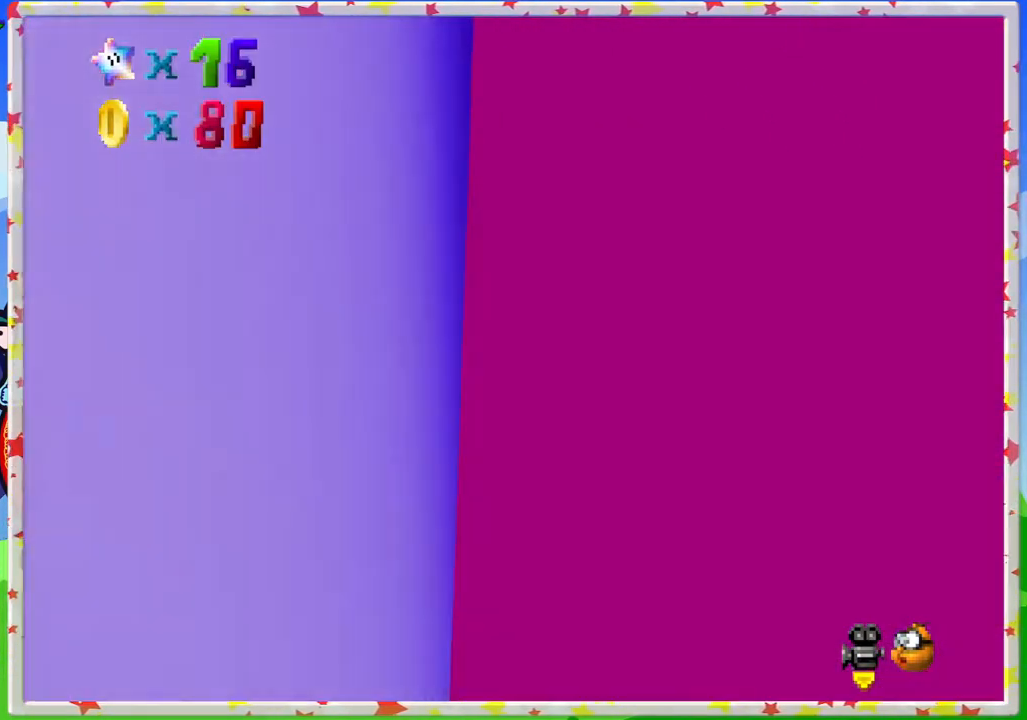
{"buttons": [], "left_stick": "center", "events": []}
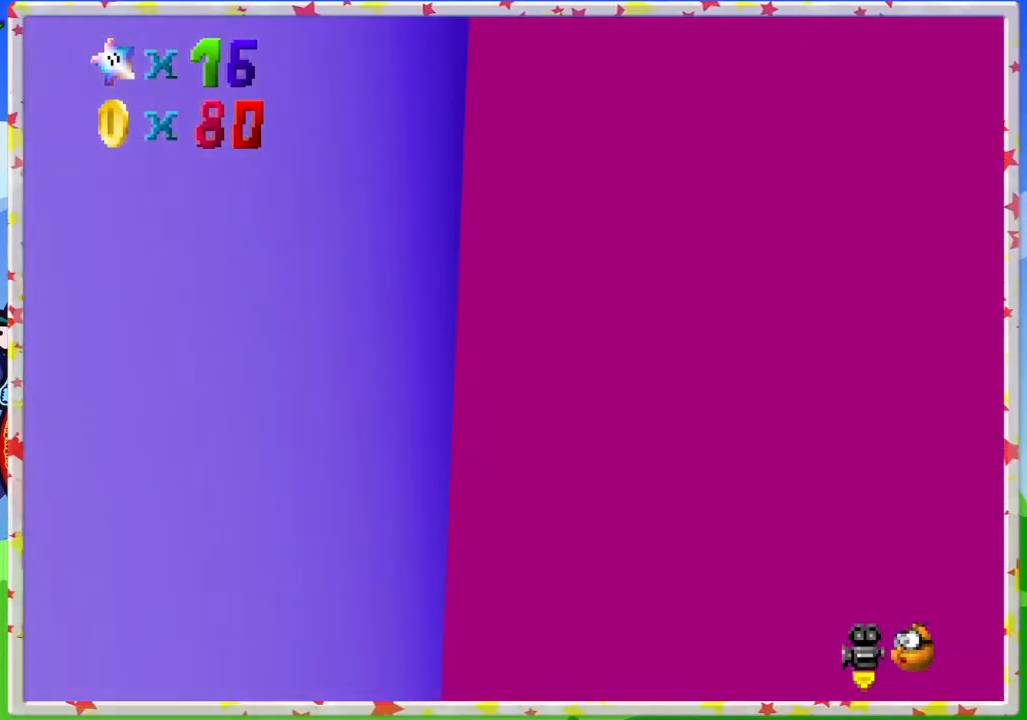
{"buttons": [], "left_stick": "center", "events": [[167, "left_stick", "up-left"], [333, "left_stick", "center"]]}